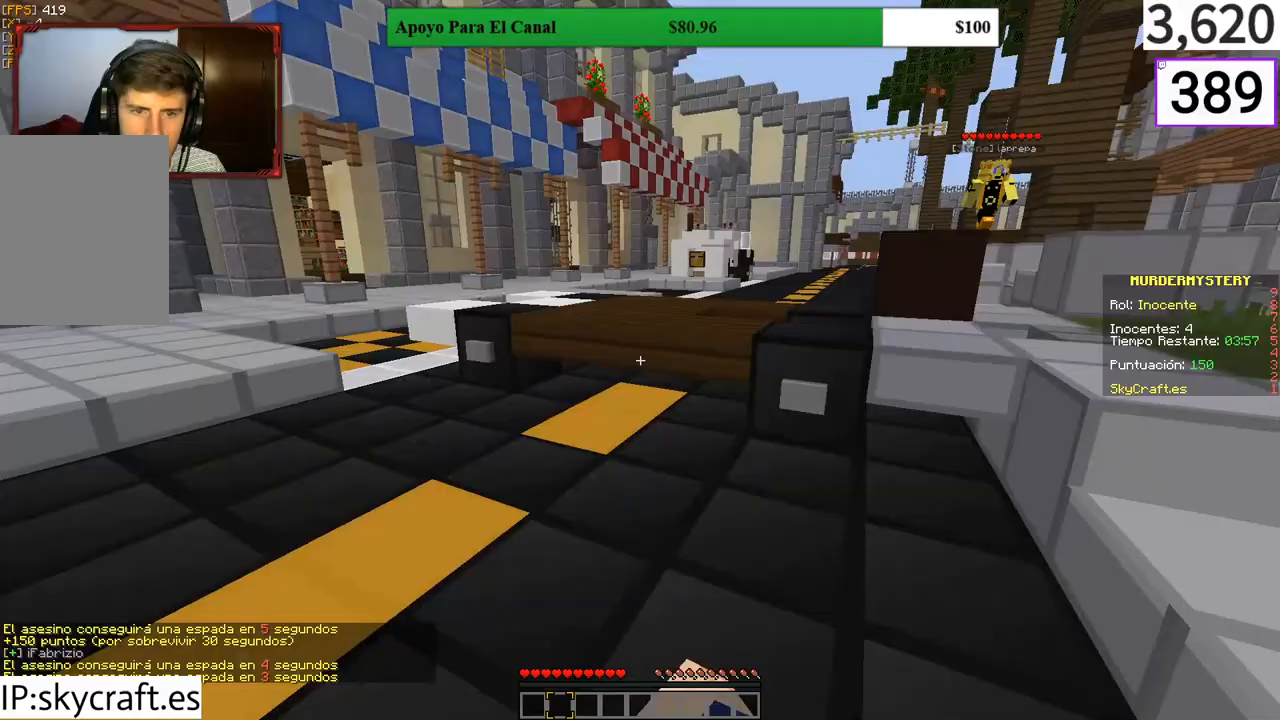
Gameplay with keyboard and mouse; each line is a JSON object with the keys and mouse buttons held at the frame after it. "events" lists presses ("down") and releases ("up") of "a", "d", "s", "w", "mouse_left" and "mouse_right" between this image and that frame as [ms after this image, input, new state], when the widget could be followed in between. "mouse_left", "mouse_right" = the "left", "right" buttons of the "mouse" list. No other keys are recorded. Fast repeated clicks can show as one long hold. Mouse movement is not recorded.
{"keys": ["w"], "mouse": [], "events": [[200, "d", "up"]]}
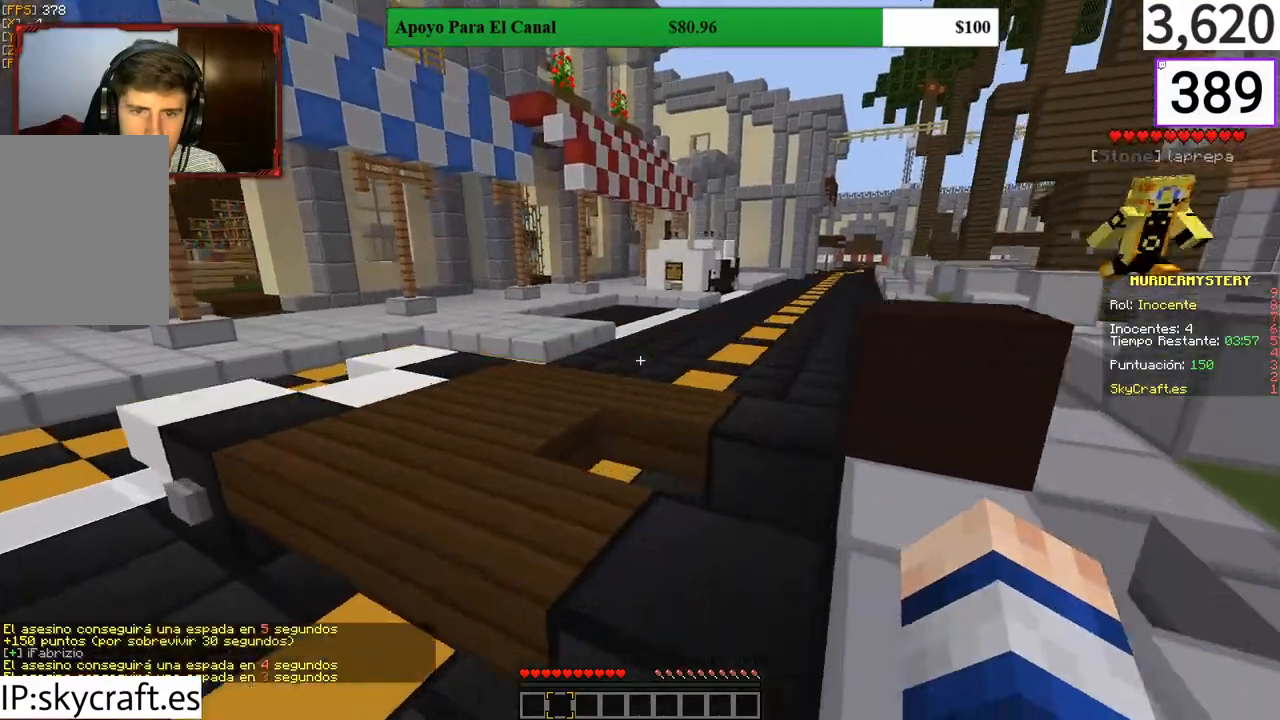
{"keys": ["d", "w"], "mouse": [], "events": [[367, "d", "down"]]}
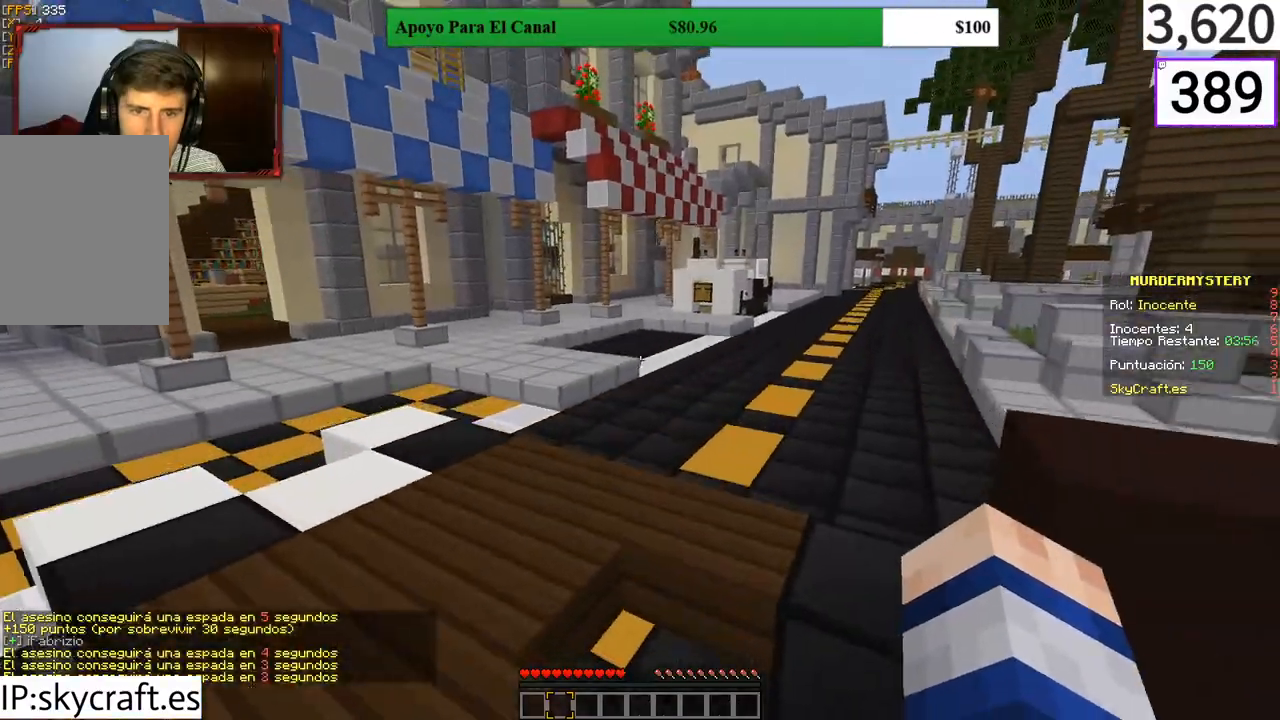
{"keys": ["w"], "mouse": [], "events": [[233, "d", "up"]]}
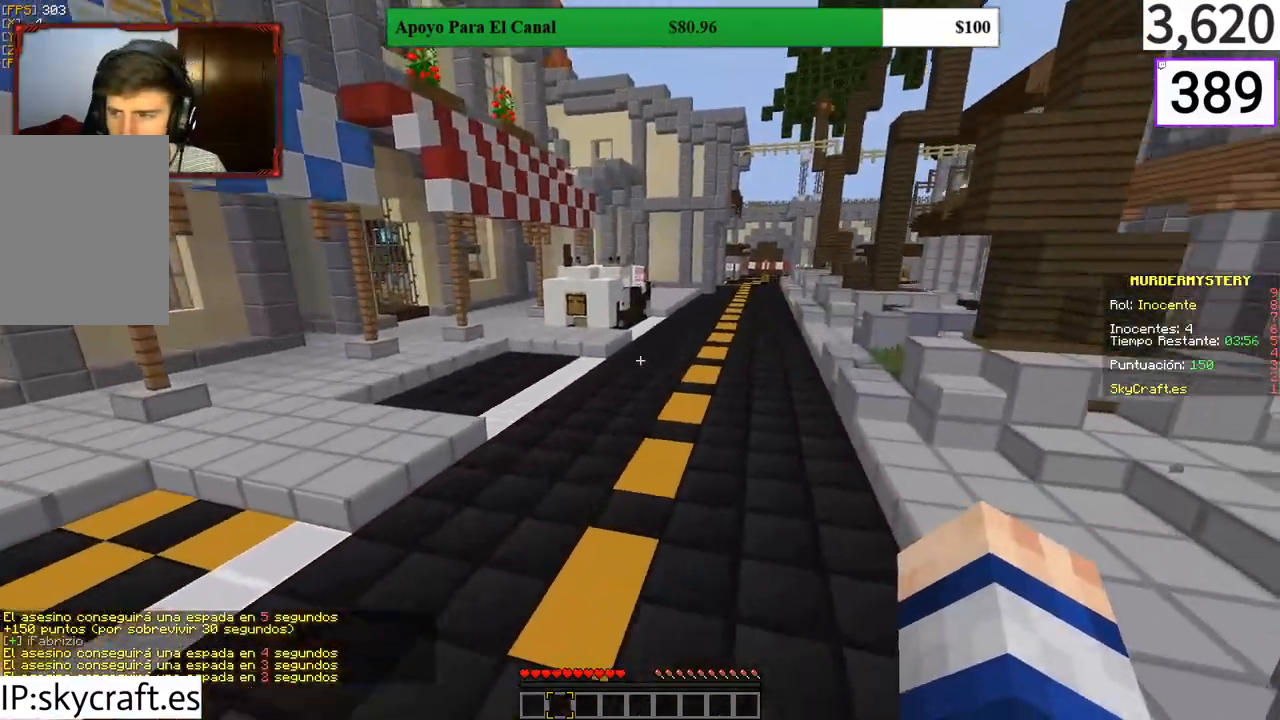
{"keys": ["w"], "mouse": [], "events": [[267, "d", "down"], [400, "d", "up"]]}
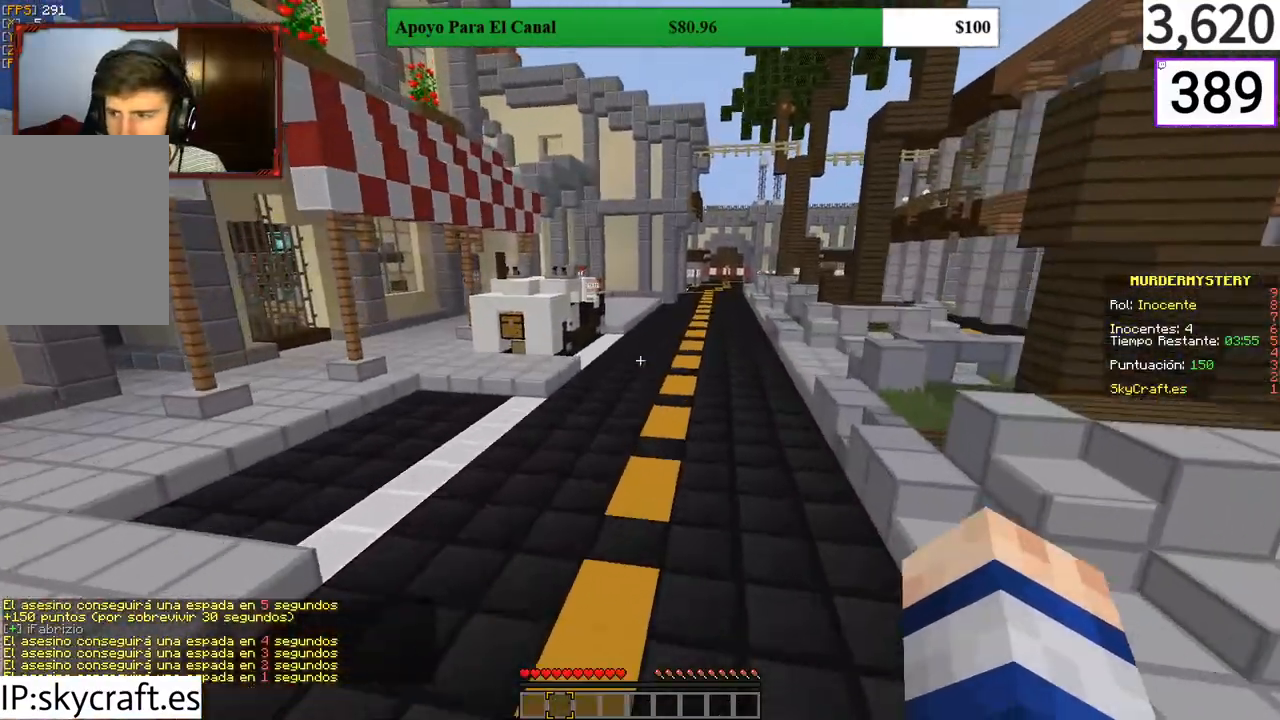
{"keys": ["d", "w"], "mouse": [], "events": [[333, "d", "down"]]}
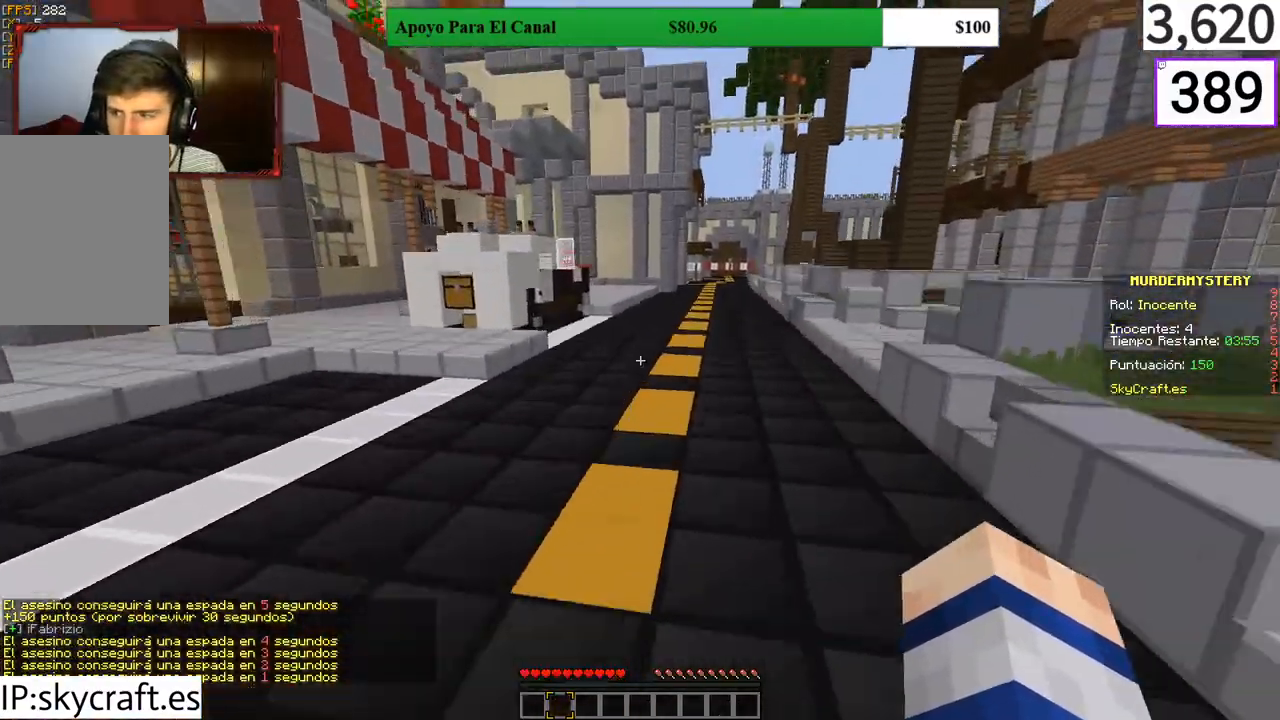
{"keys": ["w"], "mouse": [], "events": [[100, "d", "up"]]}
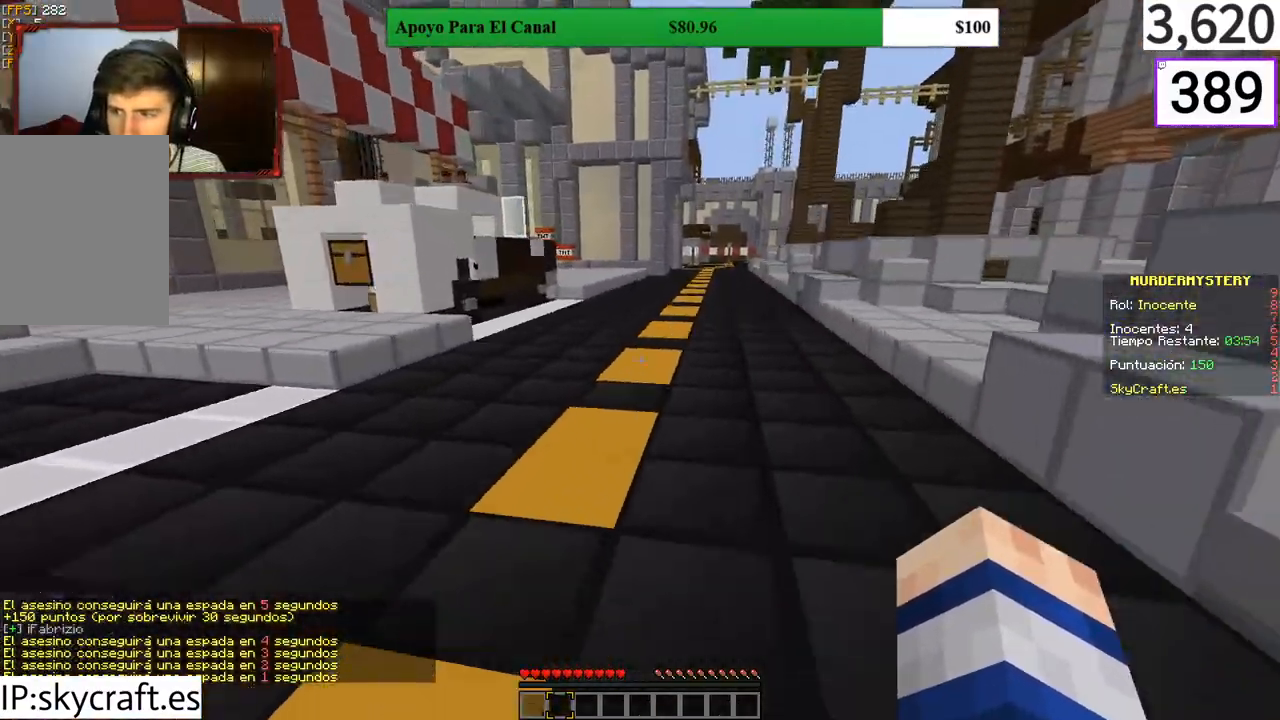
{"keys": ["w"], "mouse": [], "events": [[233, "mouse_left", "down"], [267, "mouse_left", "up"]]}
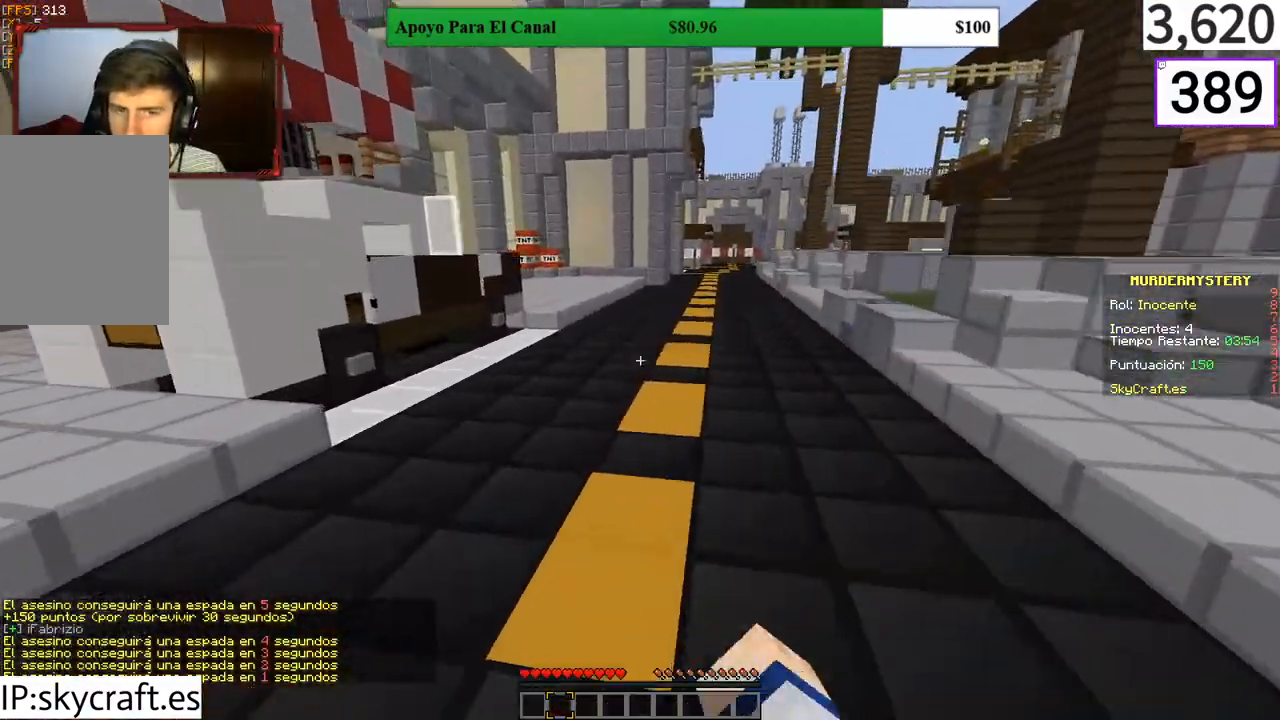
{"keys": ["d", "w"], "mouse": [], "events": [[233, "mouse_left", "down"], [267, "mouse_left", "up"], [433, "d", "down"]]}
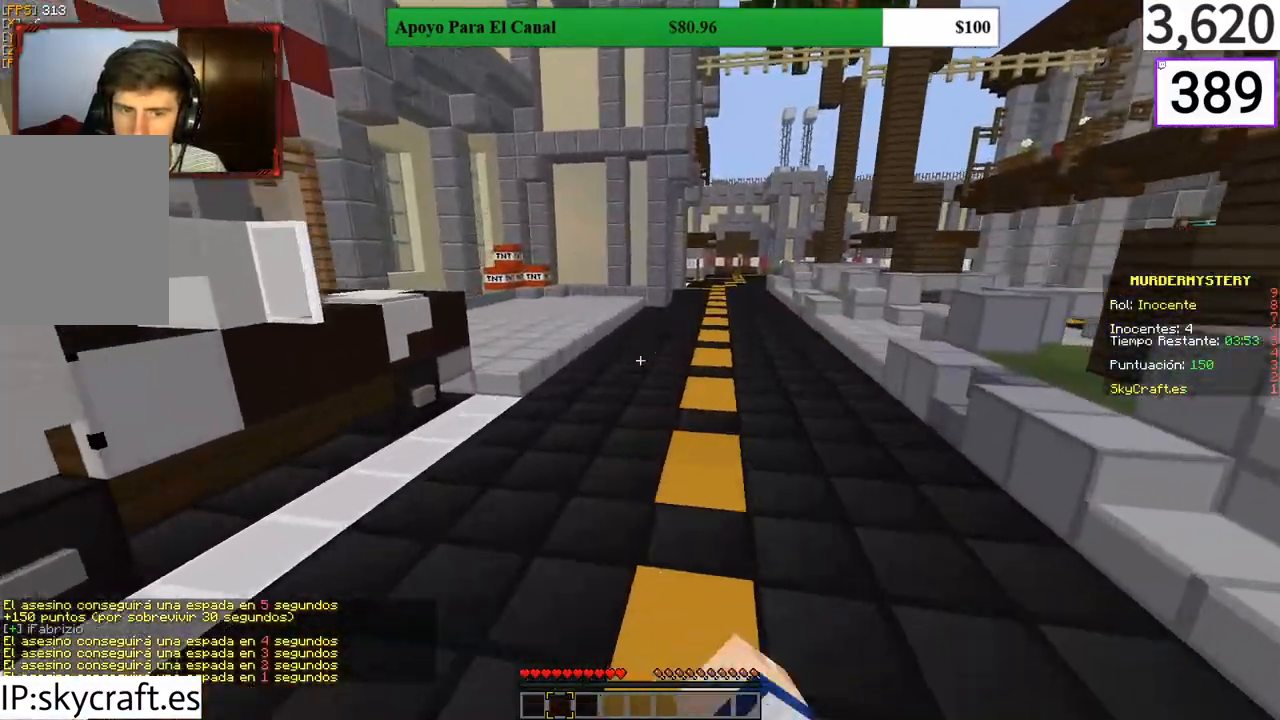
{"keys": ["w"], "mouse": [], "events": [[33, "mouse_left", "down"], [67, "mouse_left", "up"], [233, "d", "up"], [433, "mouse_left", "down"], [500, "mouse_left", "up"]]}
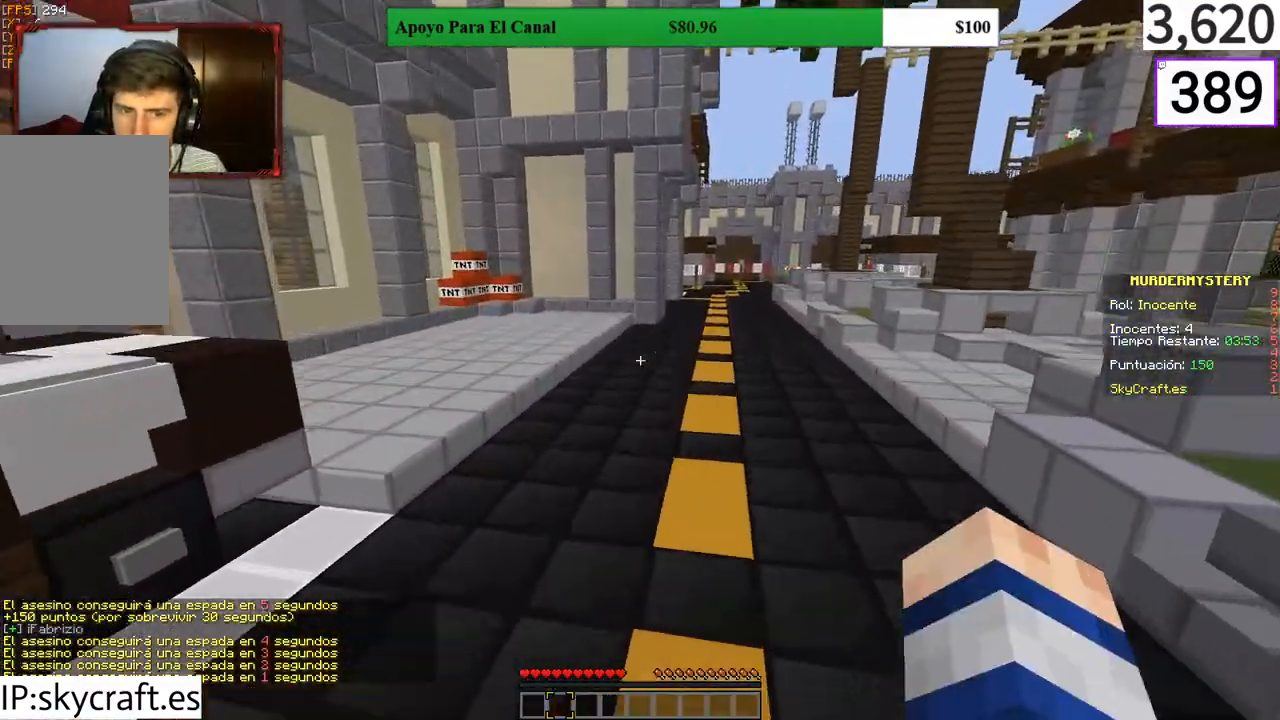
{"keys": ["d", "w"], "mouse": [], "events": [[167, "d", "down"]]}
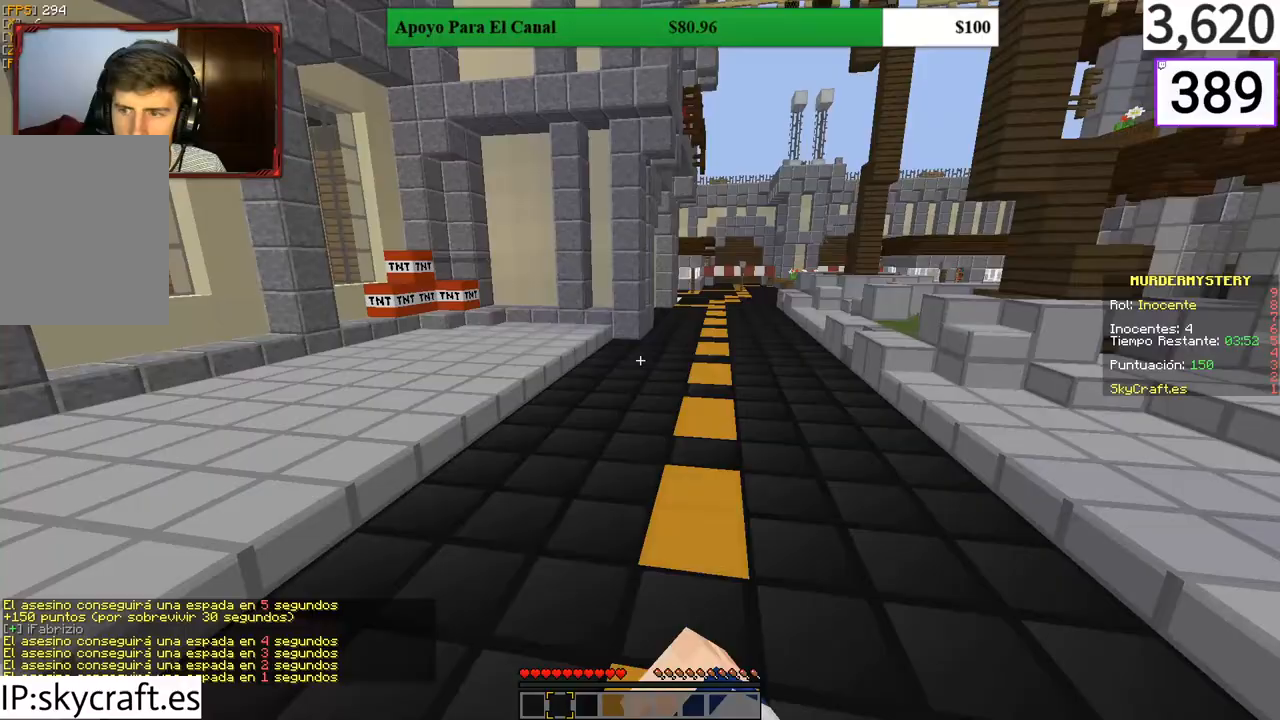
{"keys": ["w"], "mouse": [], "events": [[167, "mouse_left", "down"], [200, "mouse_left", "up"], [267, "d", "up"]]}
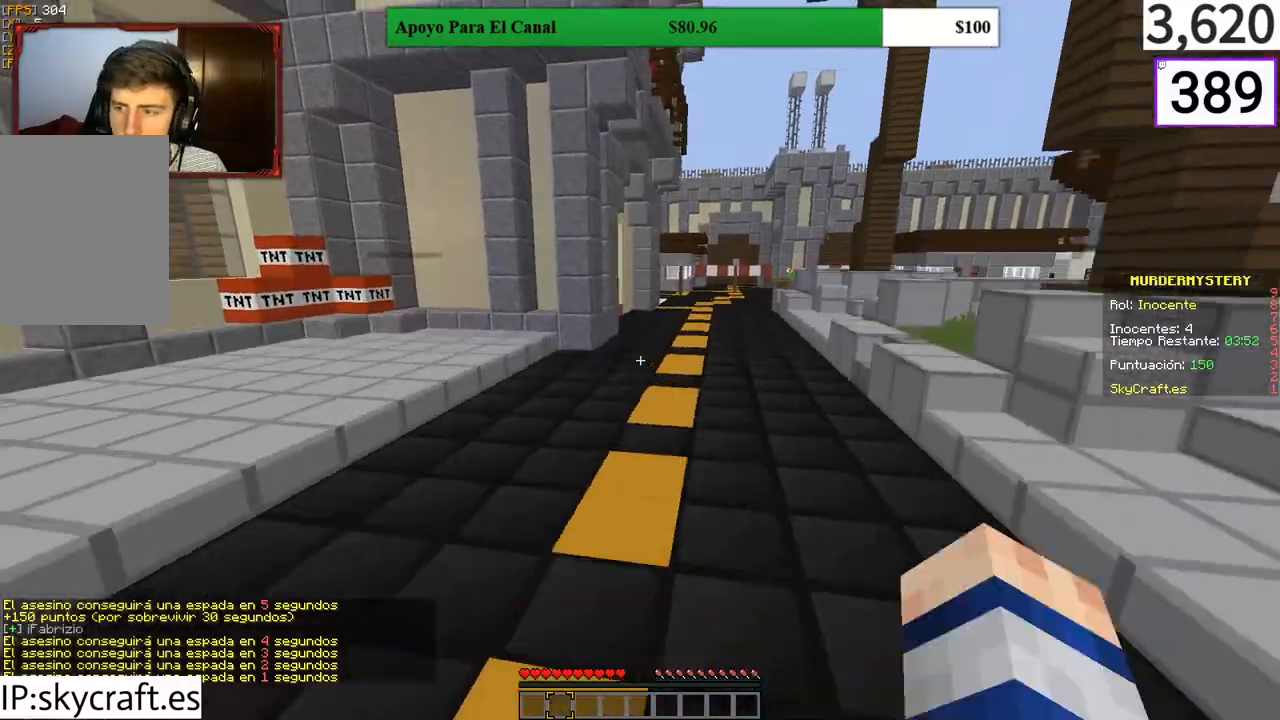
{"keys": ["d", "w"], "mouse": [], "events": [[433, "d", "down"]]}
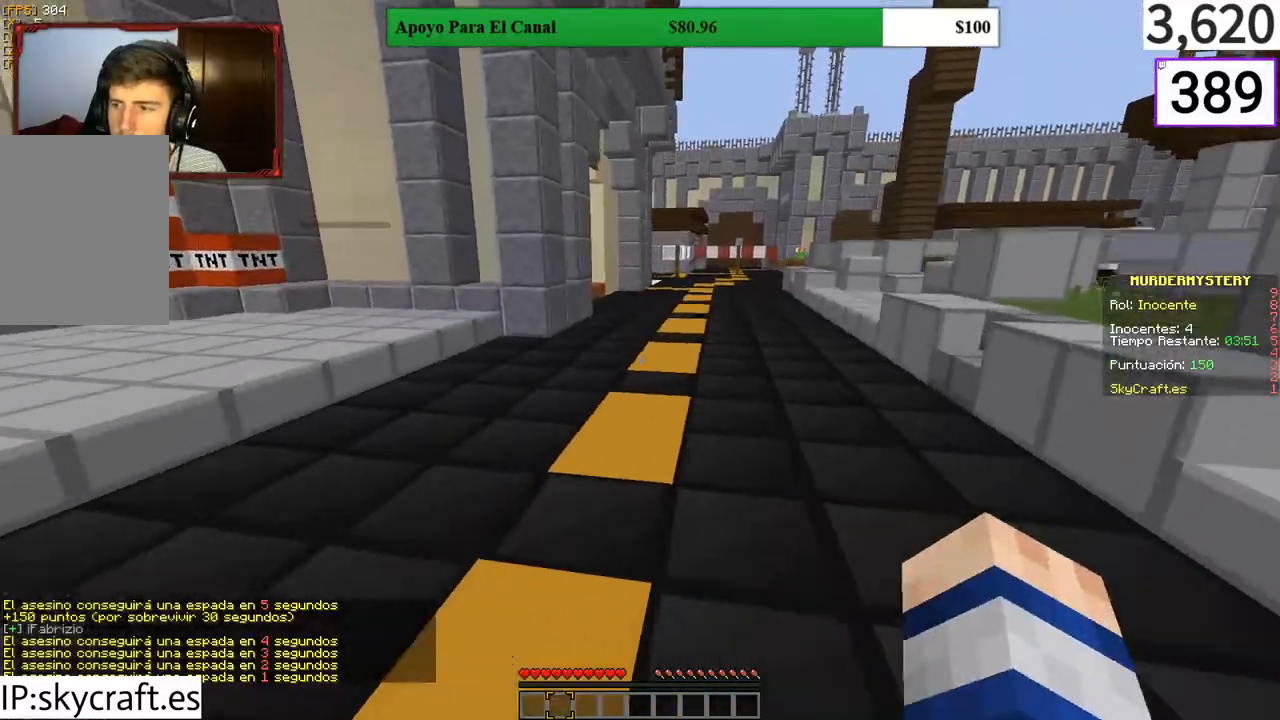
{"keys": ["w"], "mouse": [], "events": [[167, "d", "up"], [267, "mouse_left", "down"], [300, "mouse_left", "up"]]}
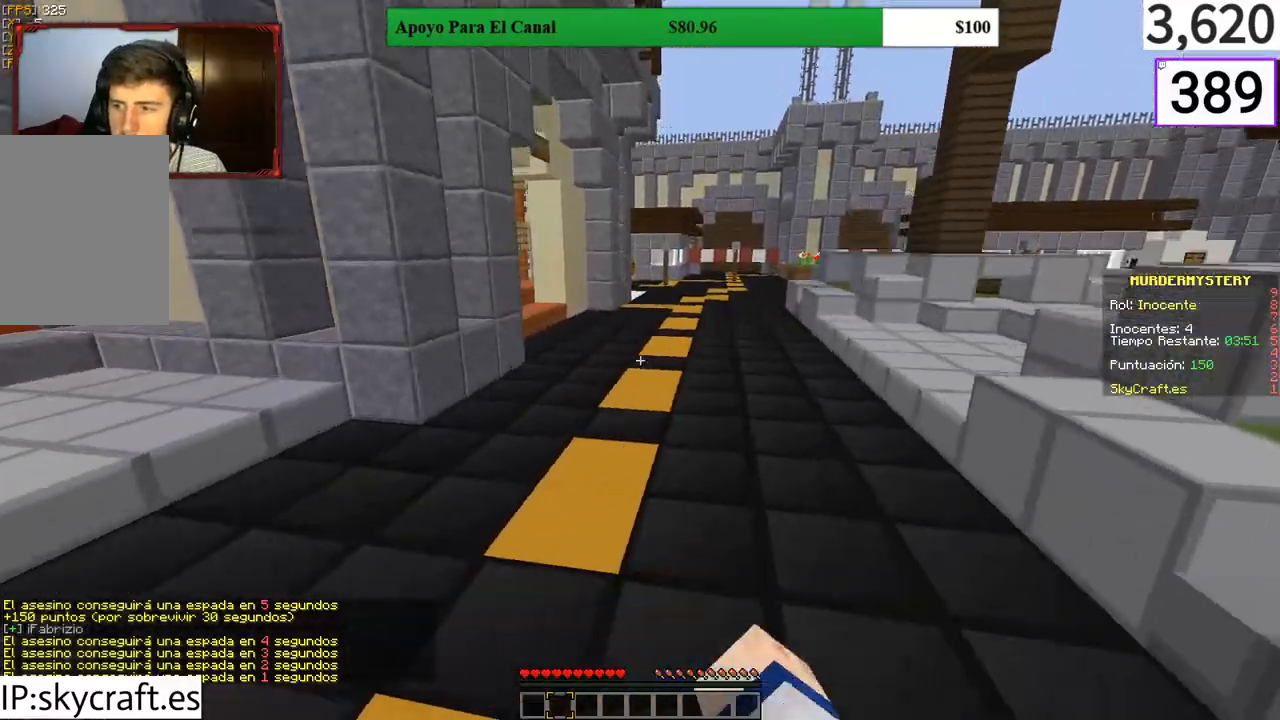
{"keys": ["w"], "mouse": ["left"], "events": [[267, "mouse_left", "down"], [333, "mouse_left", "up"], [500, "mouse_left", "down"]]}
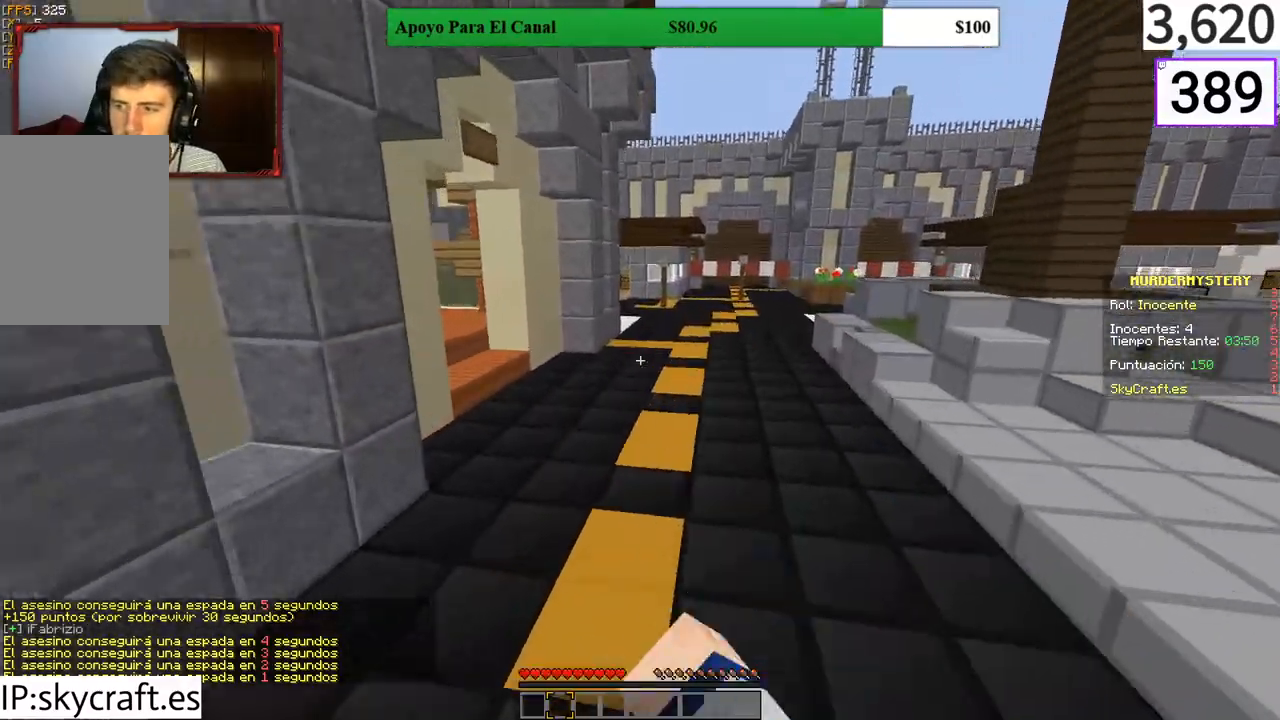
{"keys": ["w"], "mouse": [], "events": [[33, "mouse_left", "up"], [167, "d", "down"], [267, "d", "up"]]}
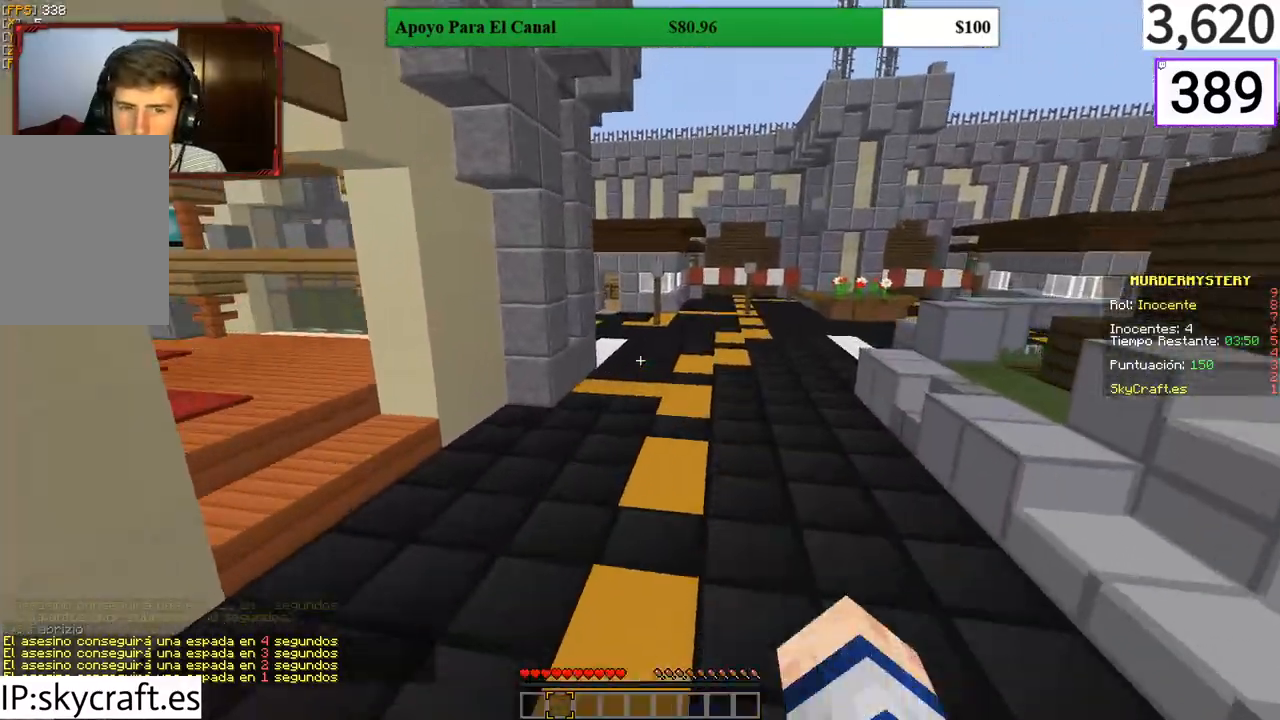
{"keys": ["w"], "mouse": [], "events": [[167, "mouse_left", "down"], [233, "mouse_left", "up"]]}
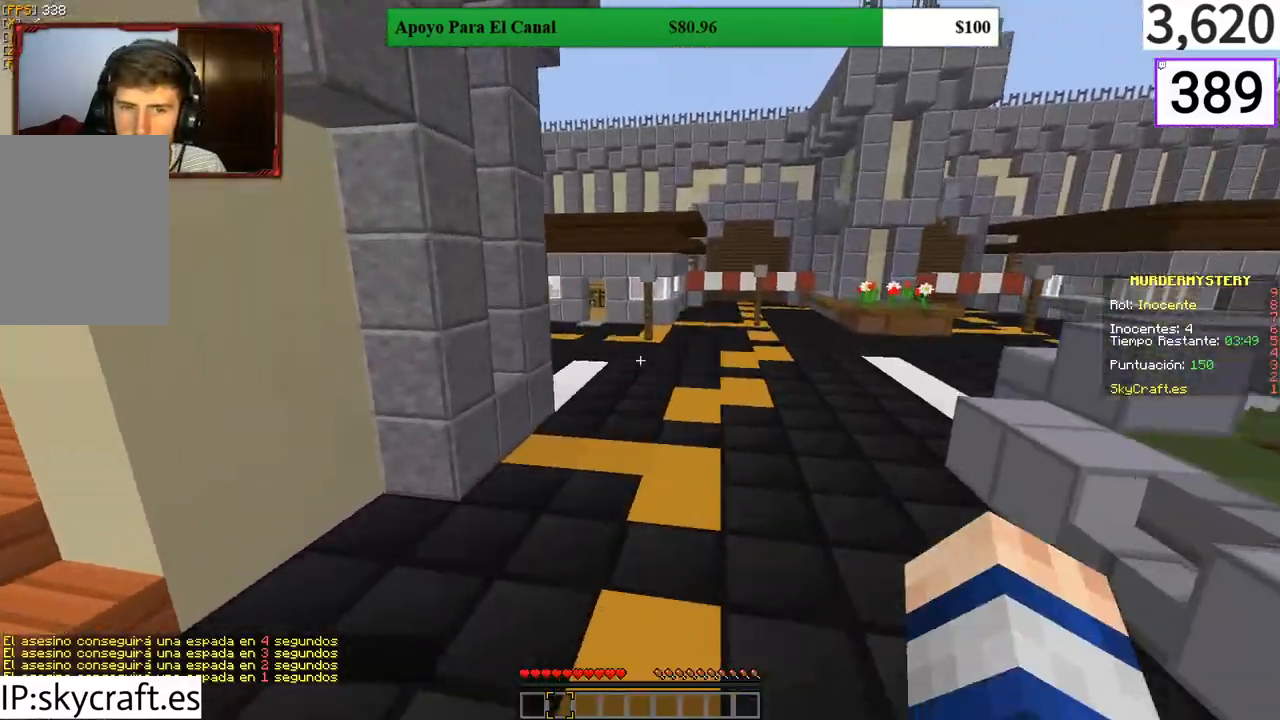
{"keys": ["w"], "mouse": [], "events": [[33, "d", "down"], [133, "d", "up"], [333, "mouse_left", "down"], [367, "mouse_left", "up"]]}
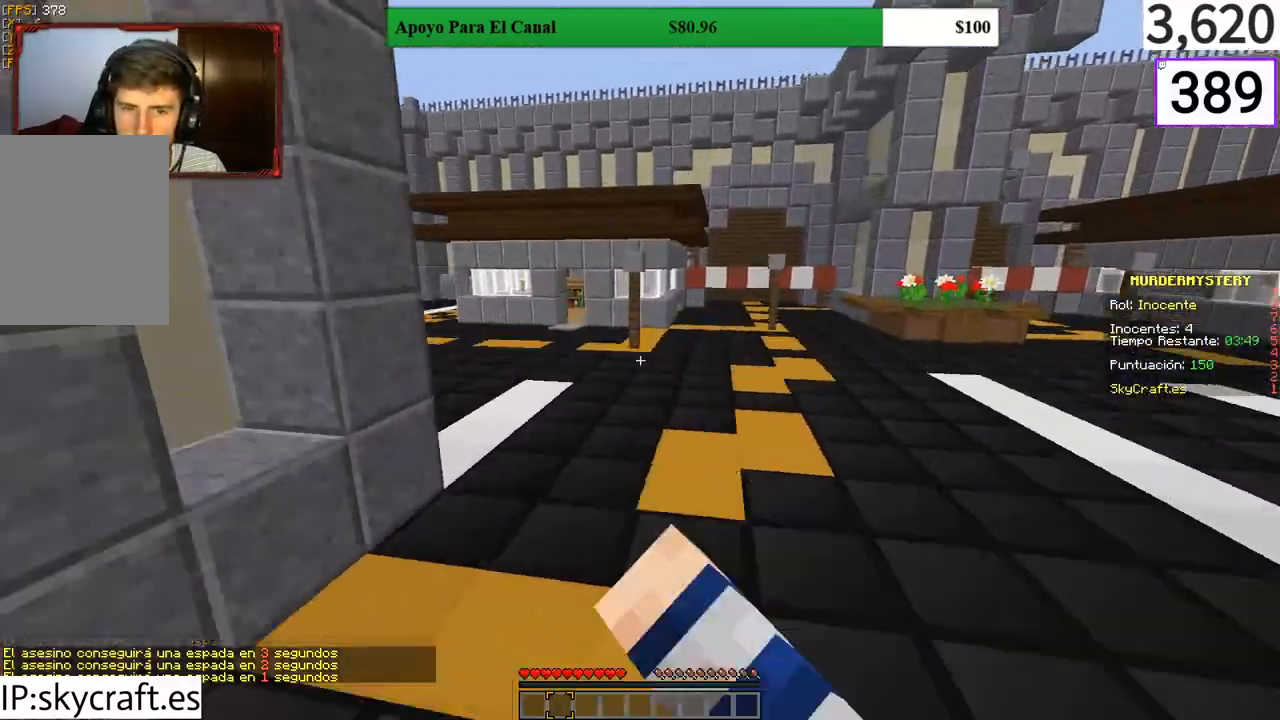
{"keys": ["d", "w"], "mouse": [], "events": [[100, "d", "down"], [267, "mouse_left", "down"], [300, "mouse_left", "up"], [433, "mouse_left", "down"], [467, "mouse_left", "up"]]}
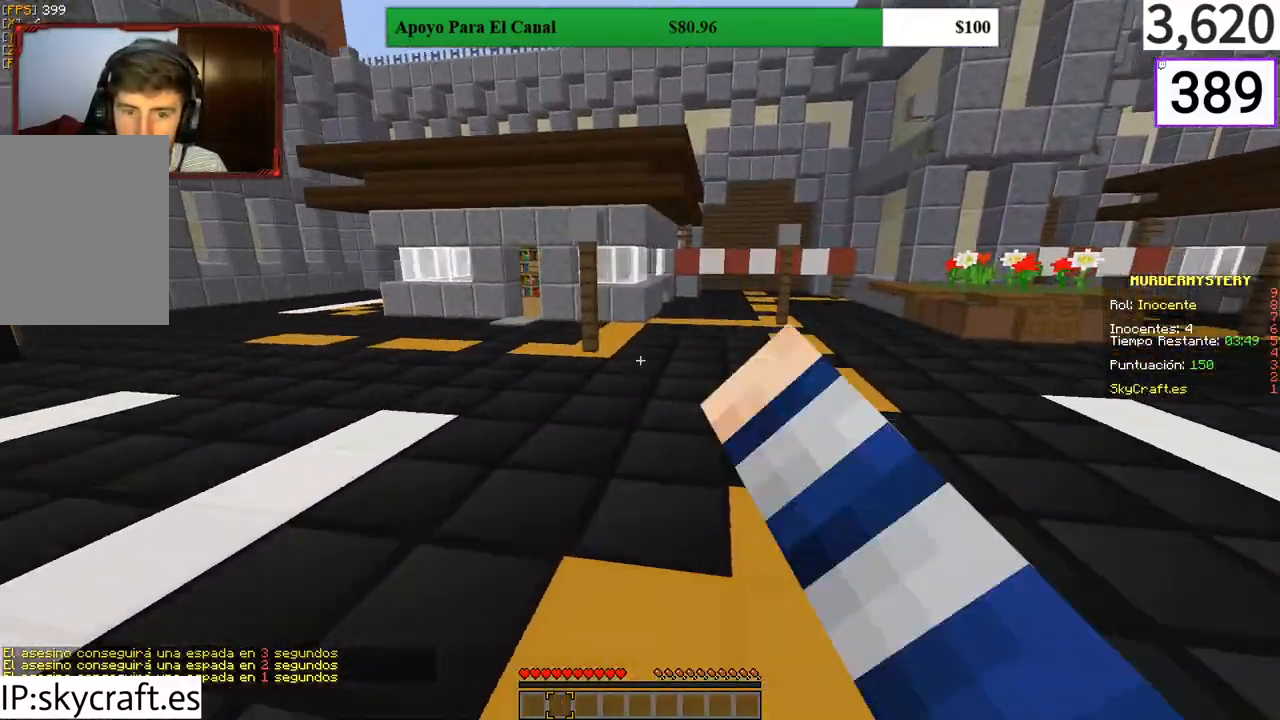
{"keys": ["d", "w"], "mouse": [], "events": [[33, "mouse_left", "down"], [100, "mouse_left", "up"], [133, "d", "up"], [367, "mouse_left", "down"], [400, "d", "down"], [400, "mouse_left", "up"]]}
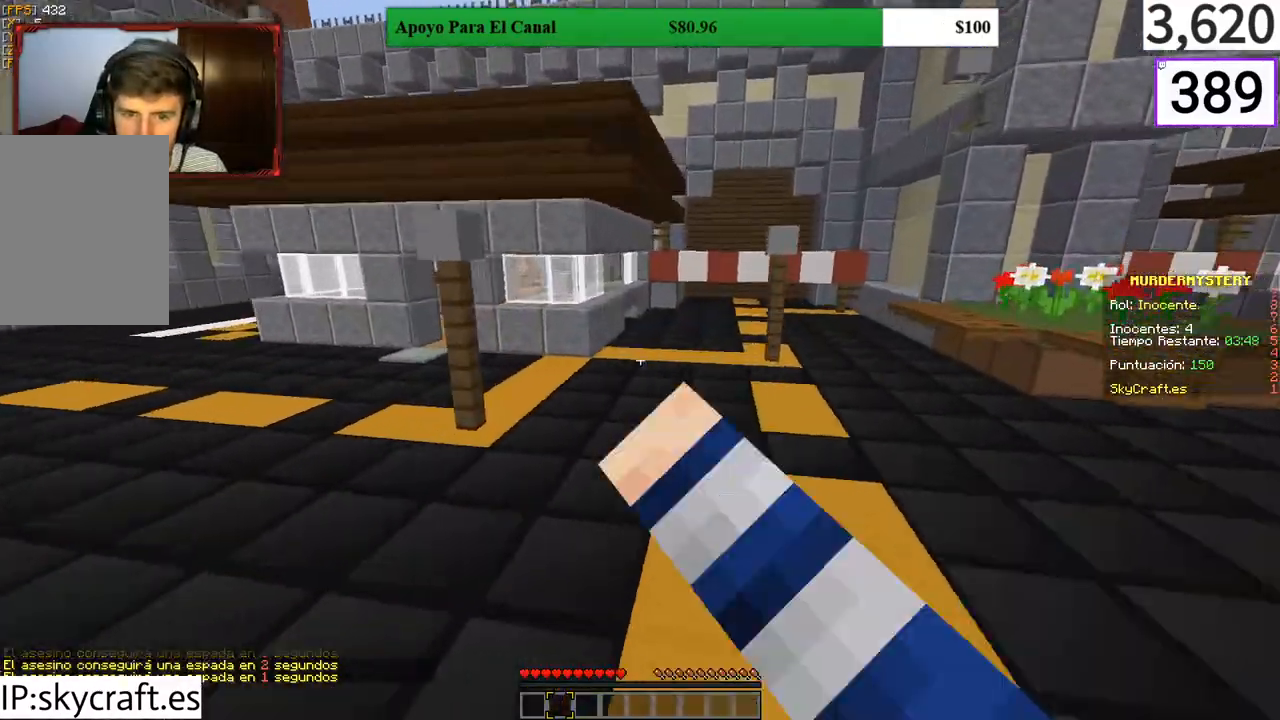
{"keys": ["w"], "mouse": [], "events": [[167, "d", "up"], [167, "mouse_left", "down"], [233, "mouse_left", "up"]]}
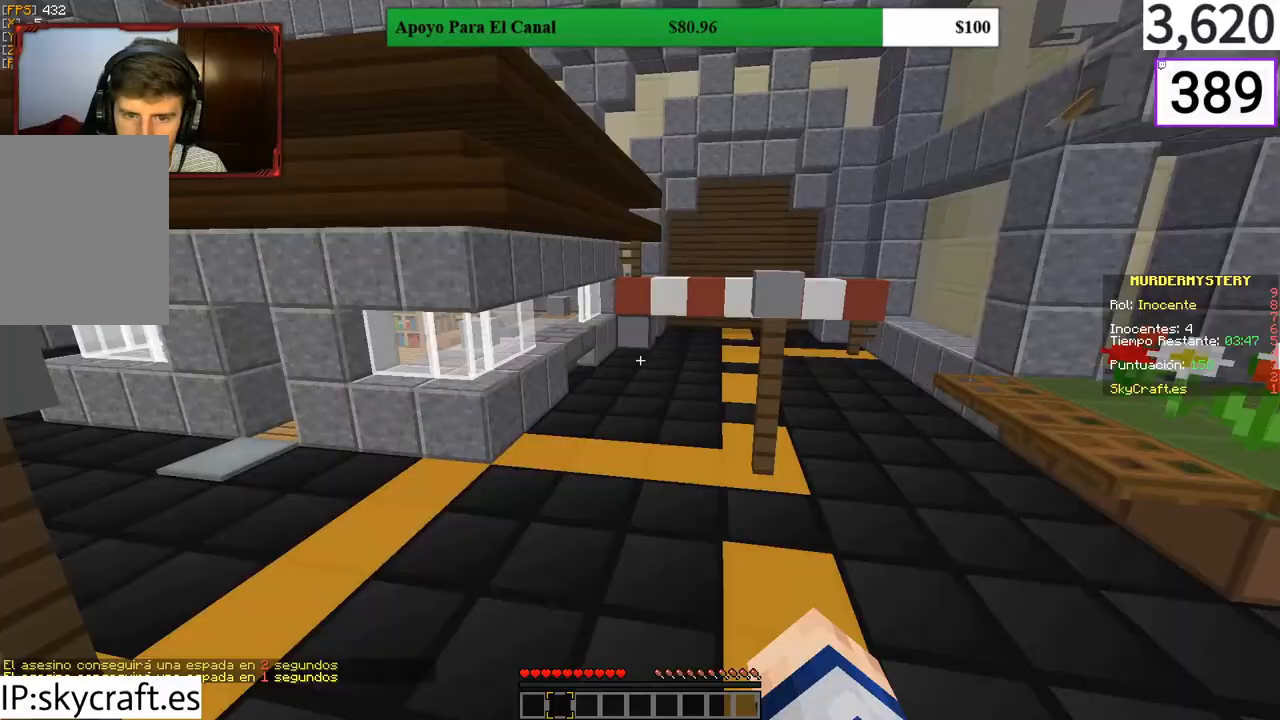
{"keys": ["a", "w"], "mouse": [], "events": [[33, "d", "down"], [200, "w", "up"], [300, "d", "up"], [467, "a", "down"], [500, "w", "down"]]}
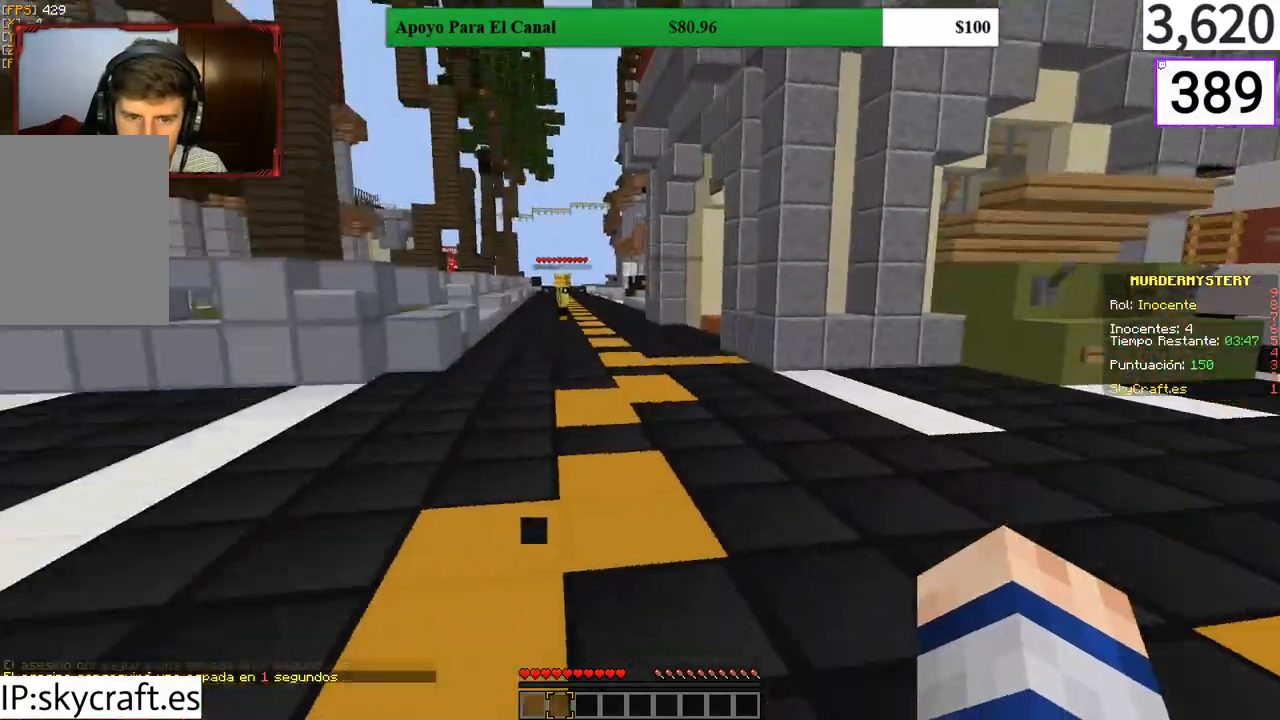
{"keys": ["d", "w"], "mouse": [], "events": [[133, "mouse_left", "down"], [167, "a", "up"], [267, "mouse_left", "up"], [333, "mouse_left", "down"], [433, "mouse_left", "up"], [467, "d", "down"]]}
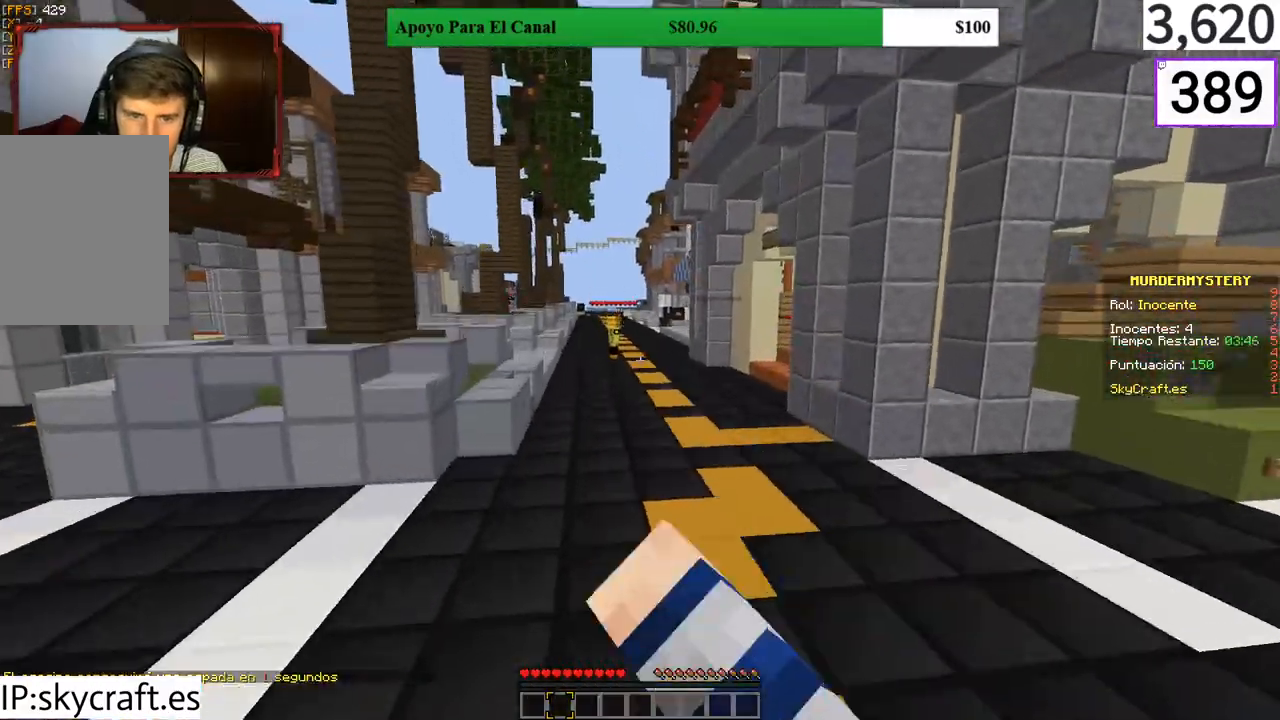
{"keys": ["d", "w"], "mouse": ["left"], "events": [[33, "mouse_left", "down"], [67, "mouse_left", "up"], [167, "mouse_left", "down"], [233, "d", "up"], [233, "mouse_left", "up"], [333, "mouse_left", "down"], [400, "d", "down"], [400, "mouse_left", "up"], [467, "mouse_left", "down"]]}
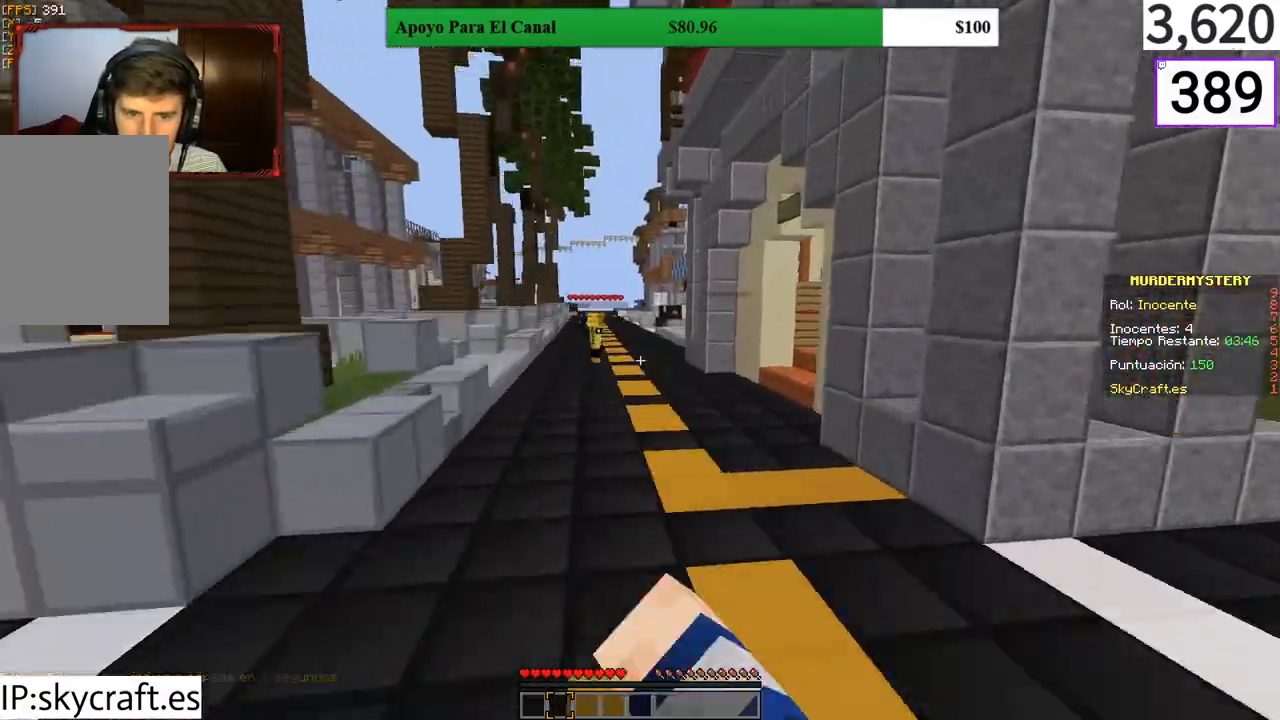
{"keys": ["w"], "mouse": ["left"], "events": [[33, "d", "up"], [33, "mouse_left", "up"], [133, "mouse_left", "down"], [200, "a", "down"], [200, "mouse_left", "up"], [300, "mouse_left", "down"], [367, "a", "up"], [367, "mouse_left", "up"], [433, "mouse_left", "down"]]}
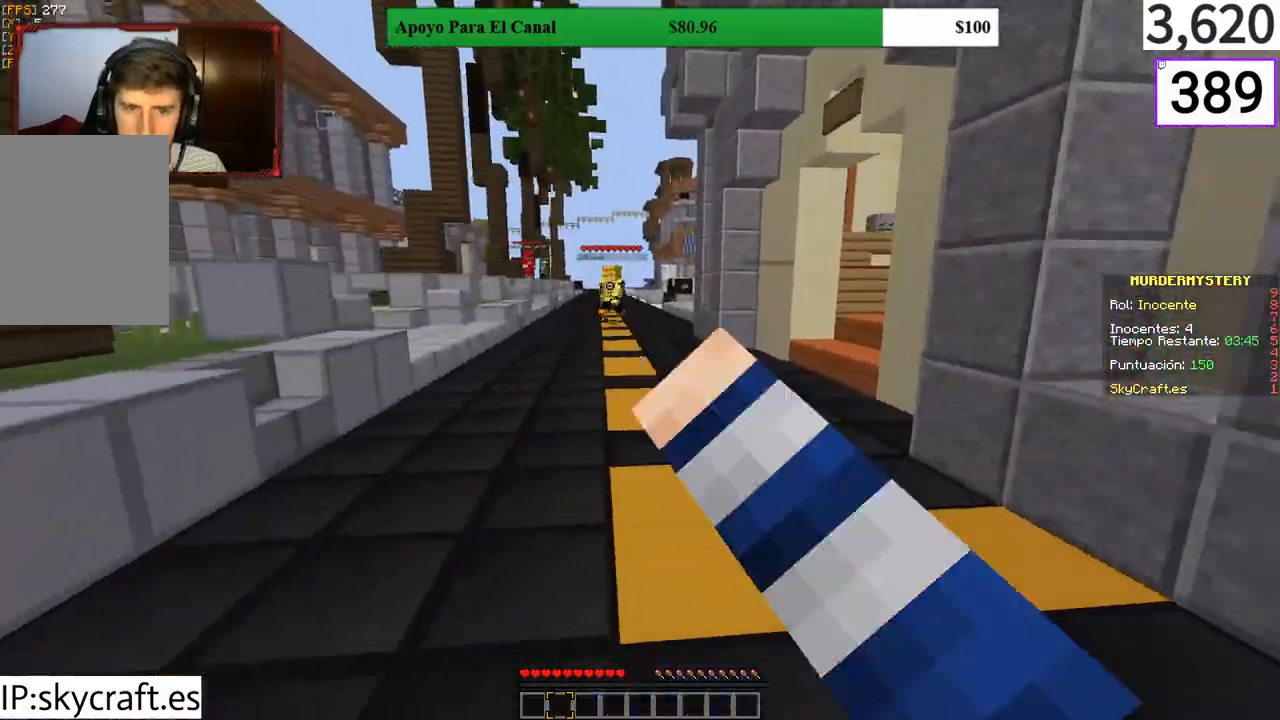
{"keys": ["w"], "mouse": [], "events": [[67, "mouse_left", "up"], [100, "mouse_left", "down"], [167, "mouse_left", "up"], [233, "d", "down"], [267, "mouse_left", "down"], [367, "mouse_left", "up"], [400, "d", "up"], [400, "mouse_left", "down"], [500, "mouse_left", "up"]]}
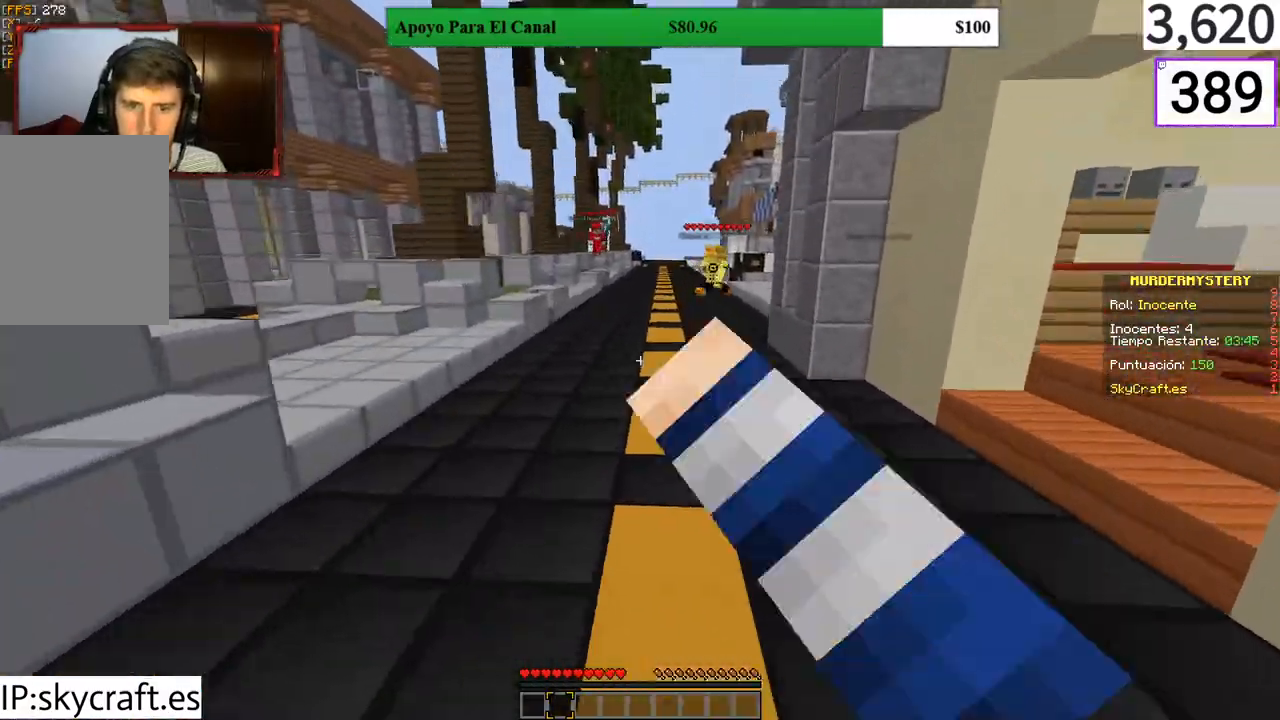
{"keys": ["d", "w"], "mouse": ["left"], "events": [[100, "a", "down"], [100, "mouse_left", "down"], [167, "mouse_left", "up"], [233, "a", "up"], [267, "mouse_left", "down"], [333, "mouse_left", "up"], [400, "d", "down"], [400, "mouse_left", "down"]]}